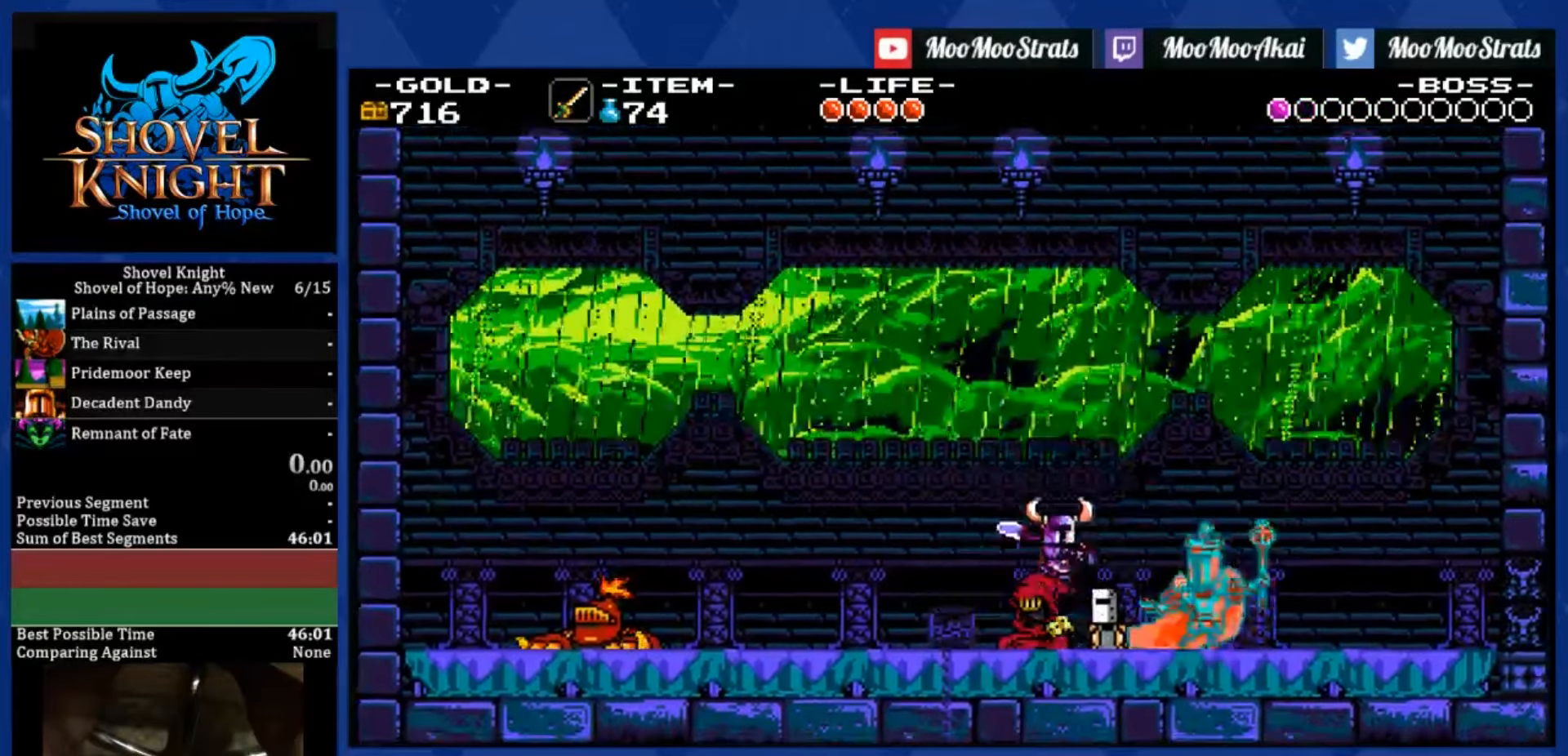
Gameplay with a controller (PlayStation layout); each line is a JSON object with the inputs held at the frame after it. "events" lists button and stick changes between this image and that frame as [ms after this image, input, new state], when the widget could be followed in between. Not read: L3 R3.
{"buttons": ["DPAD_LEFT"], "left_stick": "center", "right_stick": "center", "events": [[66, "CROSS", "up"], [383, "DPAD_RIGHT", "up"], [383, "SQUARE", "up"], [500, "DPAD_LEFT", "down"]]}
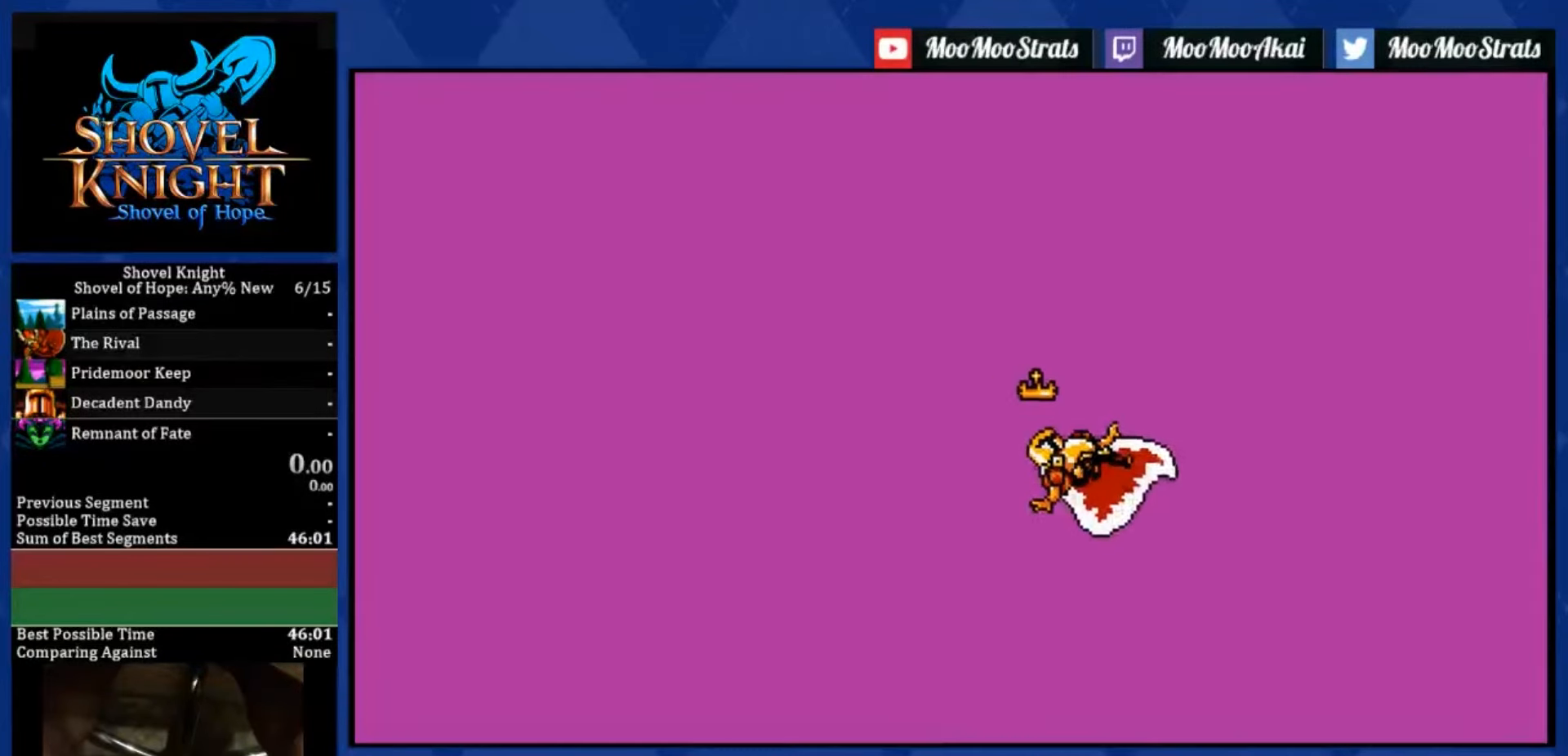
{"buttons": ["DPAD_LEFT"], "left_stick": "center", "right_stick": "center", "events": []}
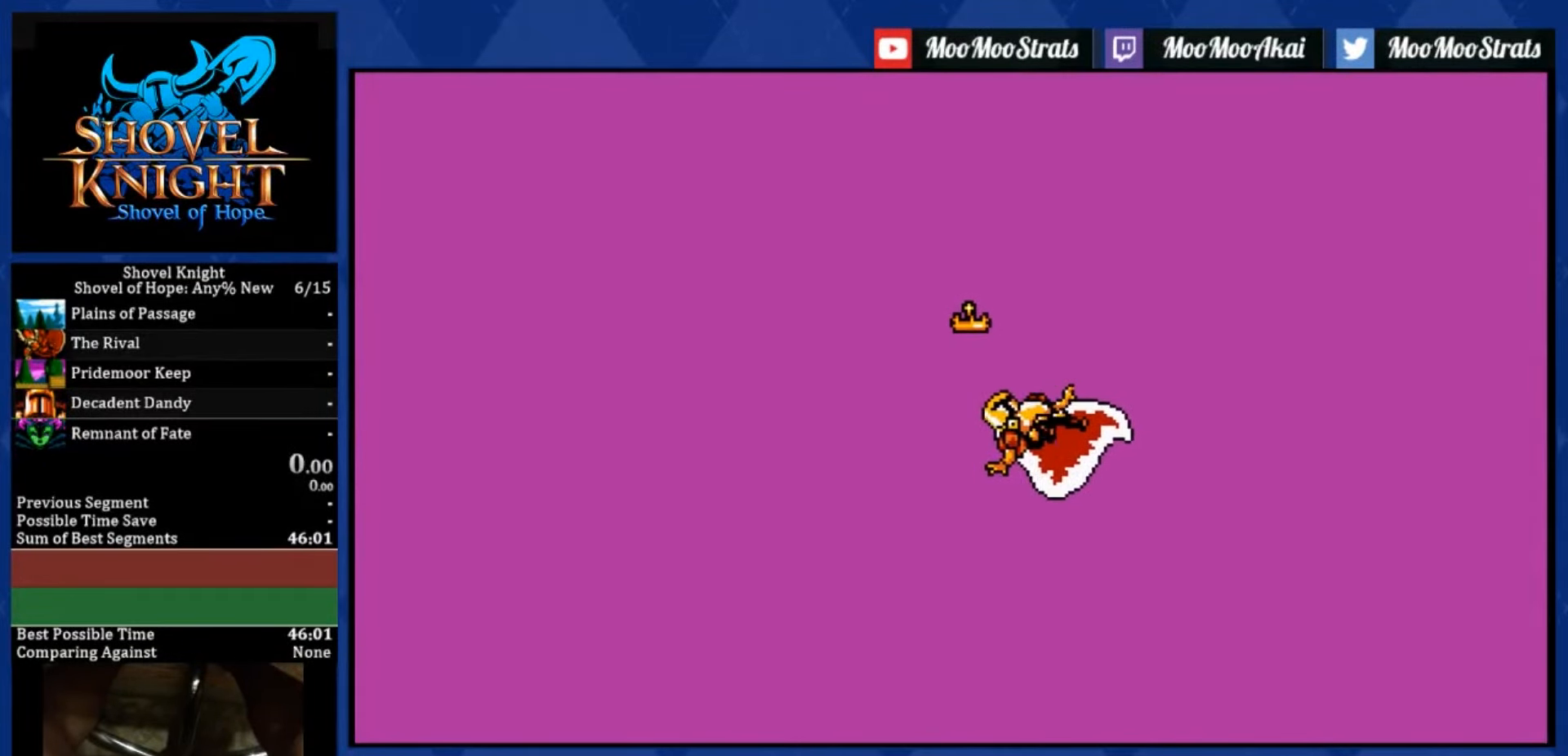
{"buttons": ["DPAD_LEFT"], "left_stick": "center", "right_stick": "center", "events": []}
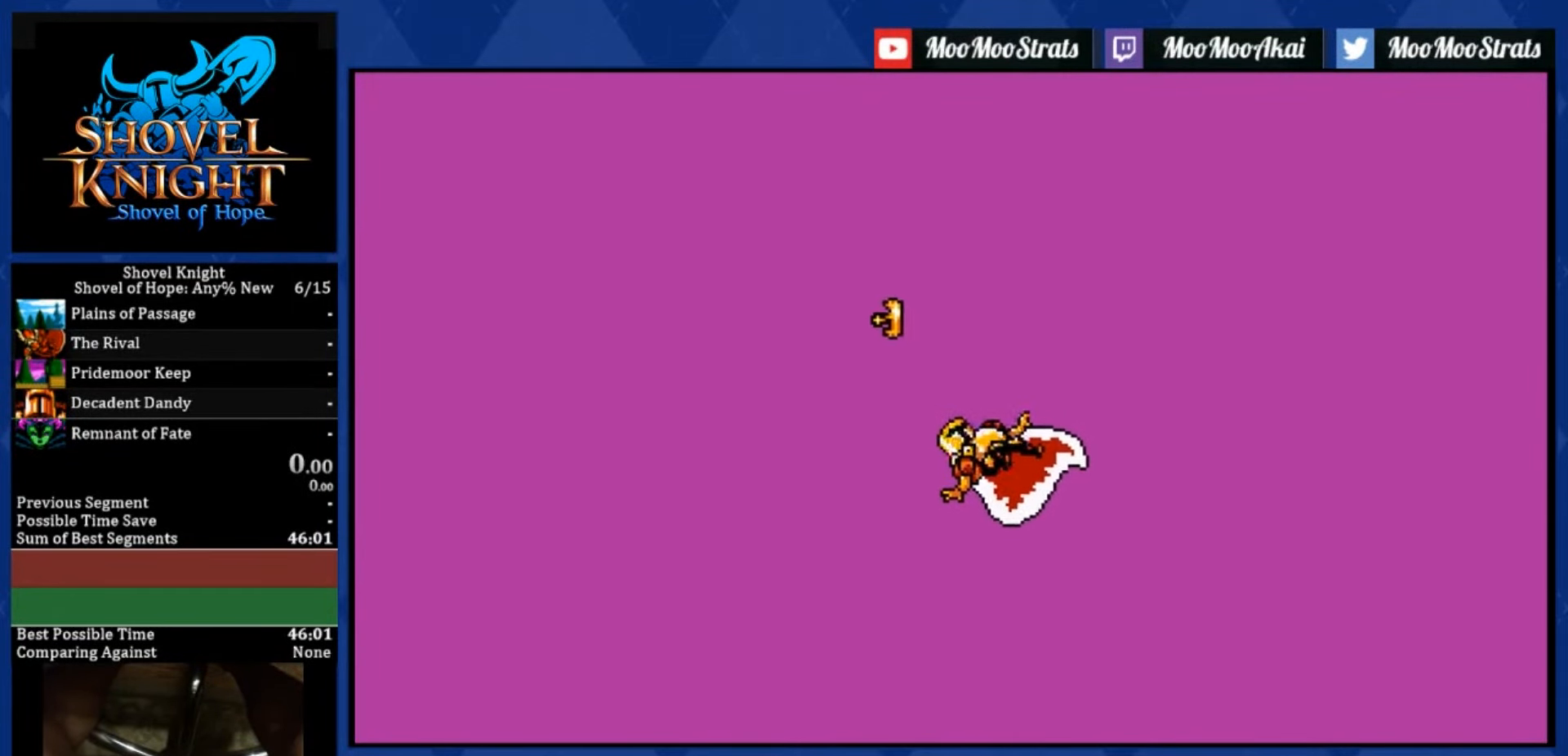
{"buttons": [], "left_stick": "center", "right_stick": "center", "events": [[500, "DPAD_LEFT", "up"]]}
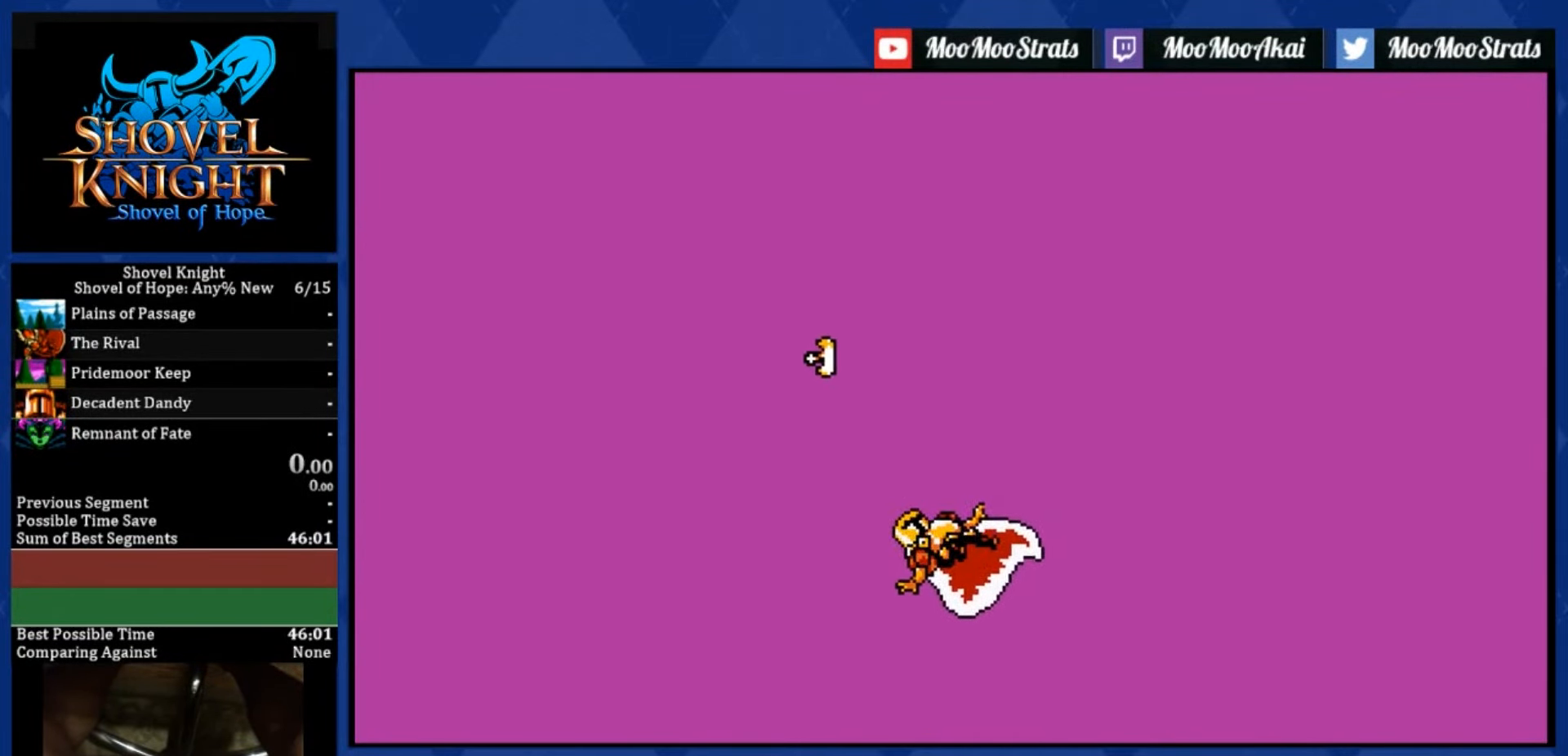
{"buttons": [], "left_stick": "center", "right_stick": "center", "events": []}
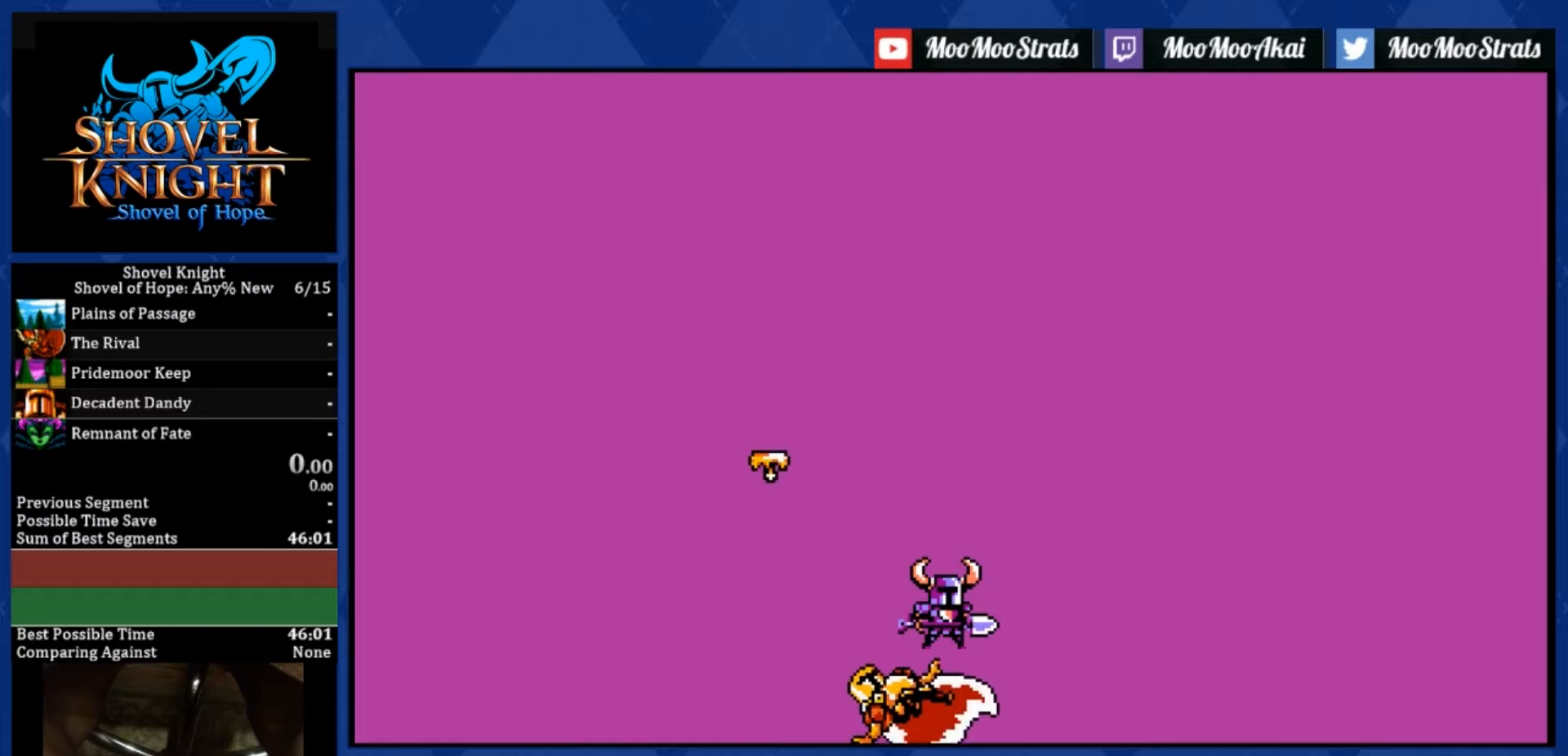
{"buttons": [], "left_stick": "center", "right_stick": "center", "events": []}
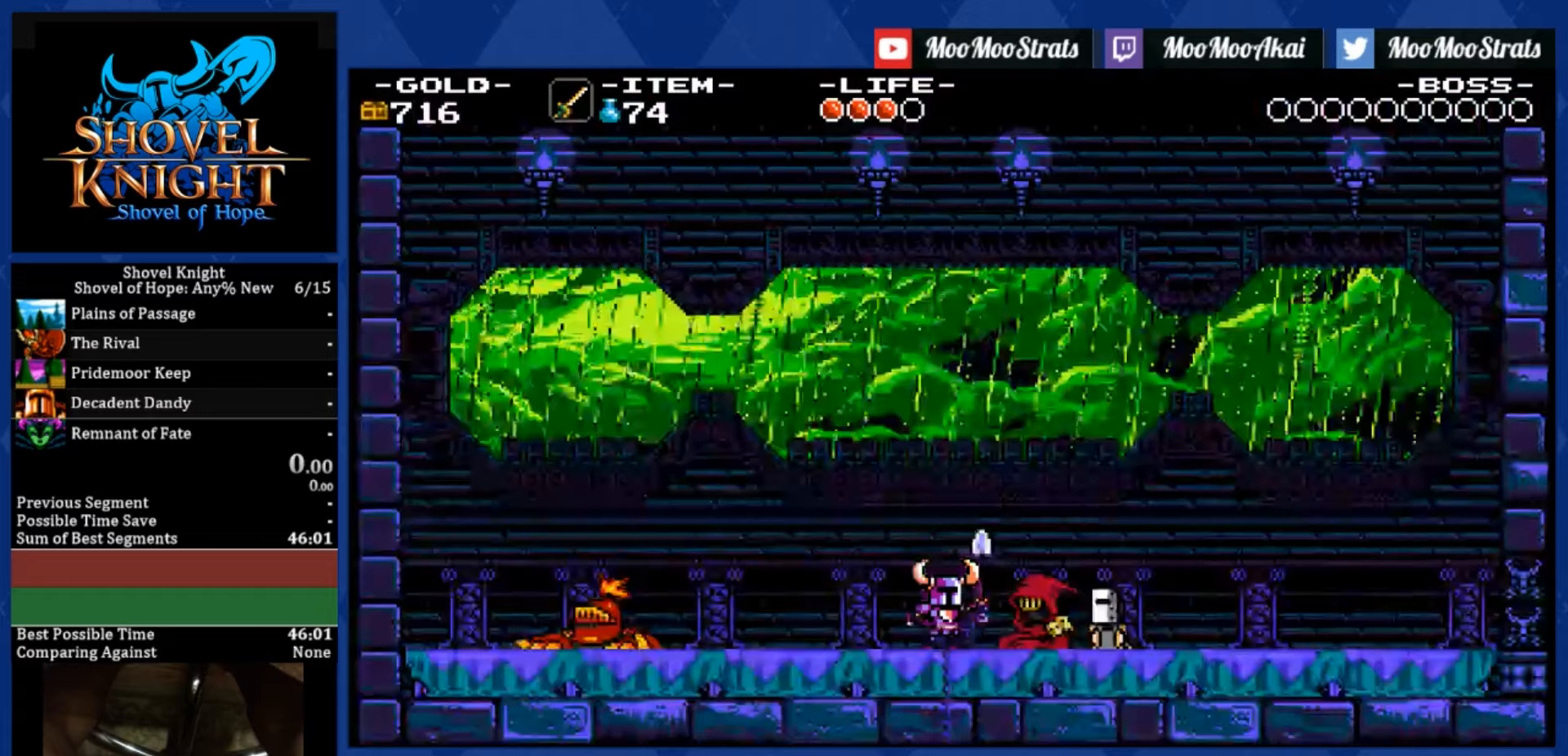
{"buttons": [], "left_stick": "center", "right_stick": "center", "events": []}
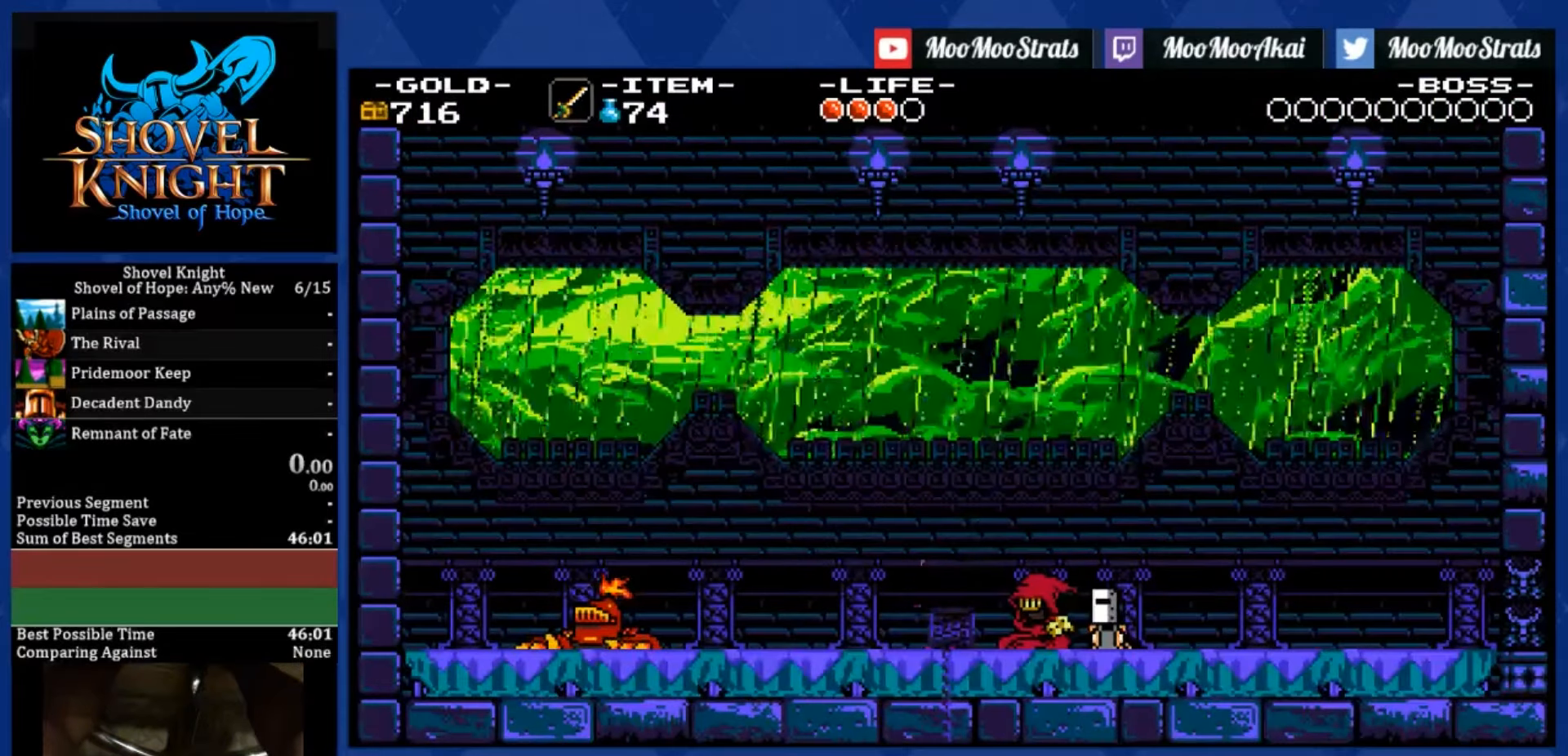
{"buttons": [], "left_stick": "center", "right_stick": "center", "events": []}
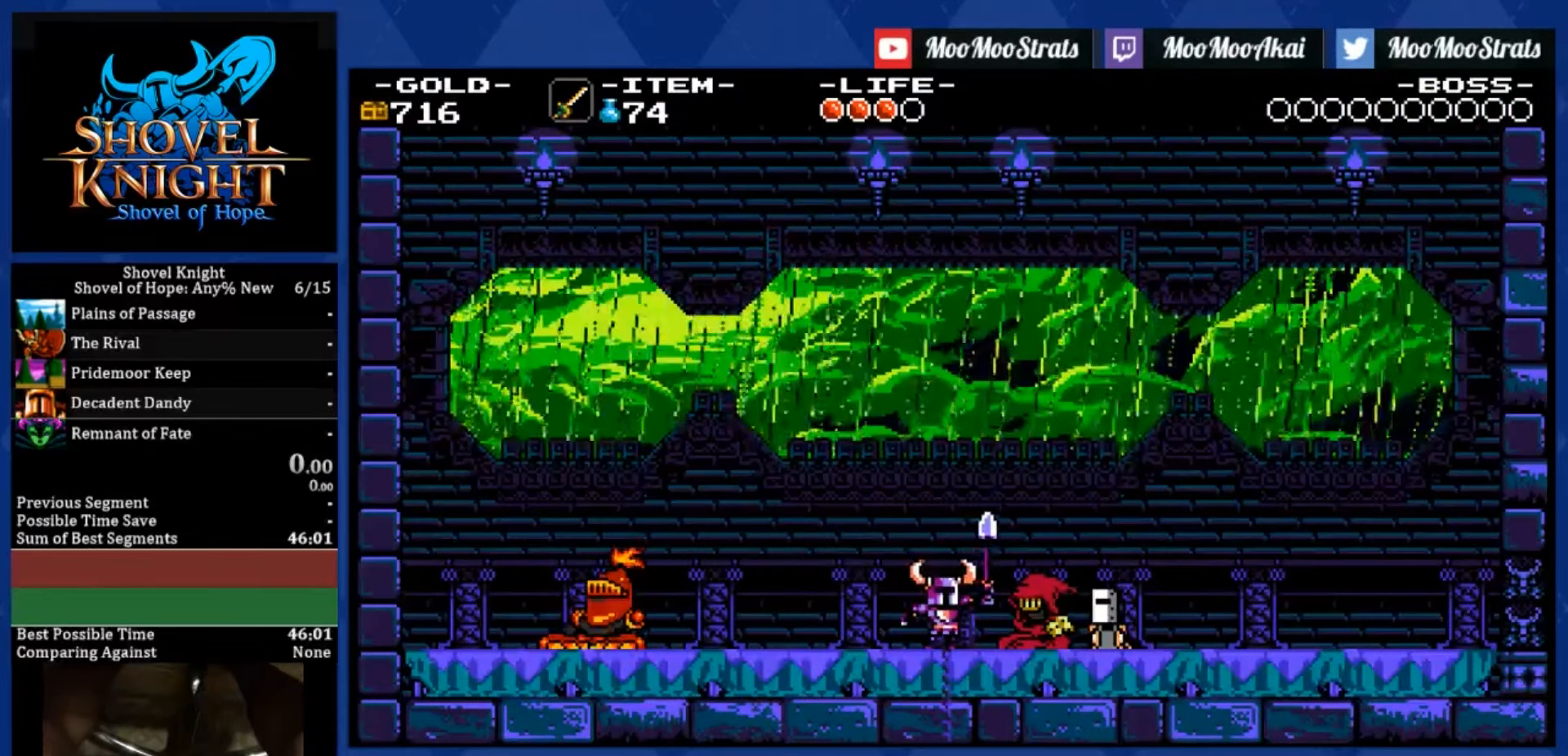
{"buttons": [], "left_stick": "center", "right_stick": "center", "events": []}
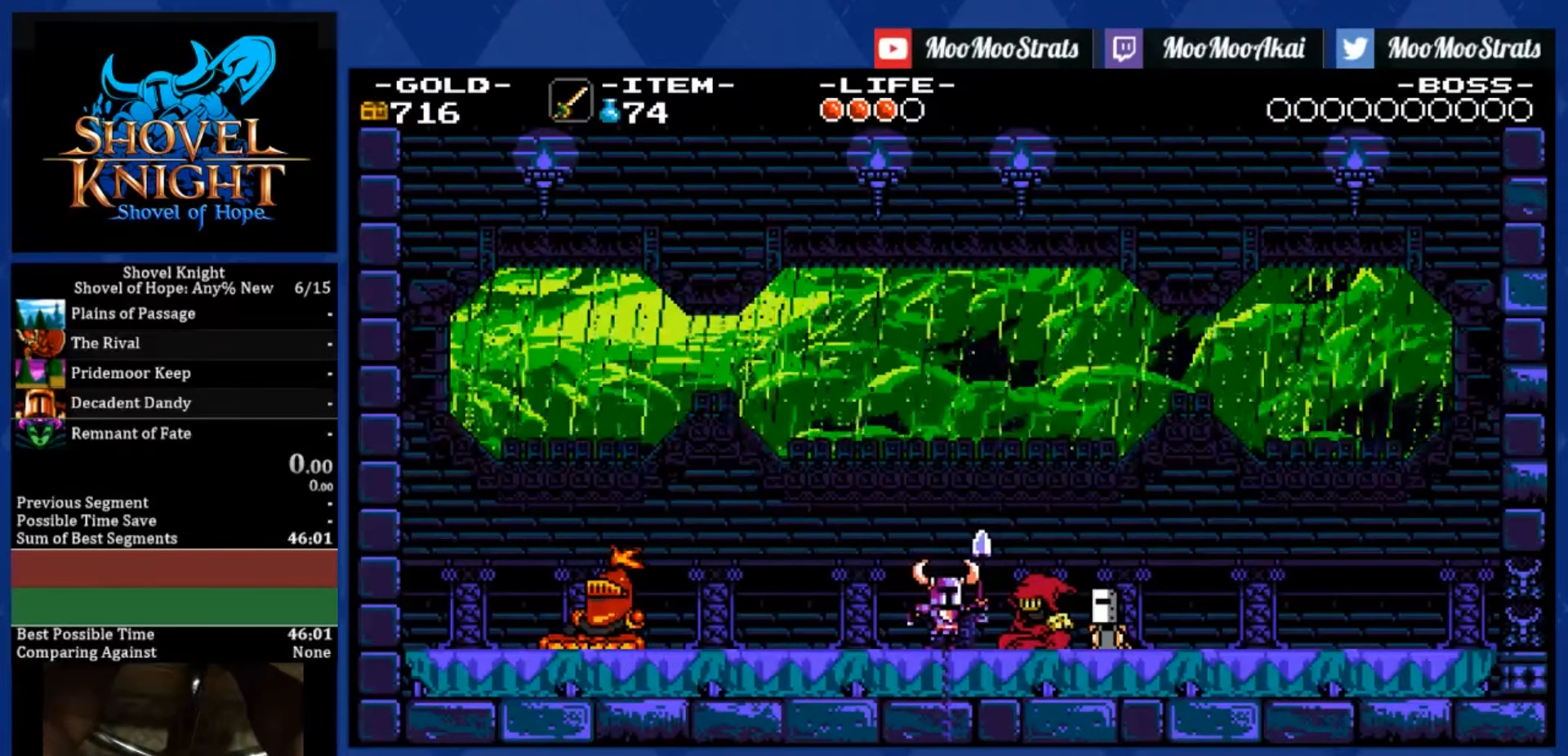
{"buttons": [], "left_stick": "center", "right_stick": "center", "events": []}
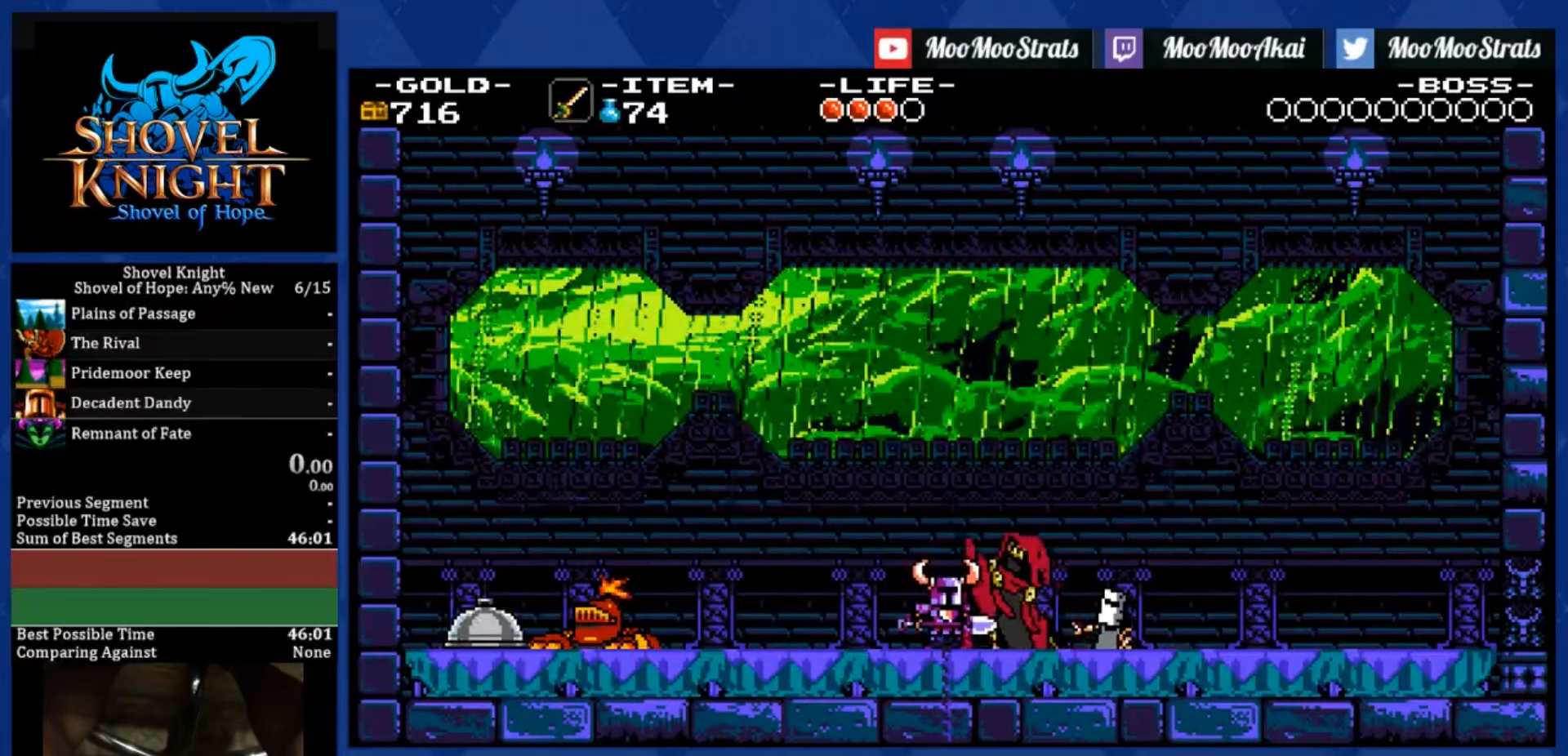
{"buttons": [], "left_stick": "center", "right_stick": "center", "events": []}
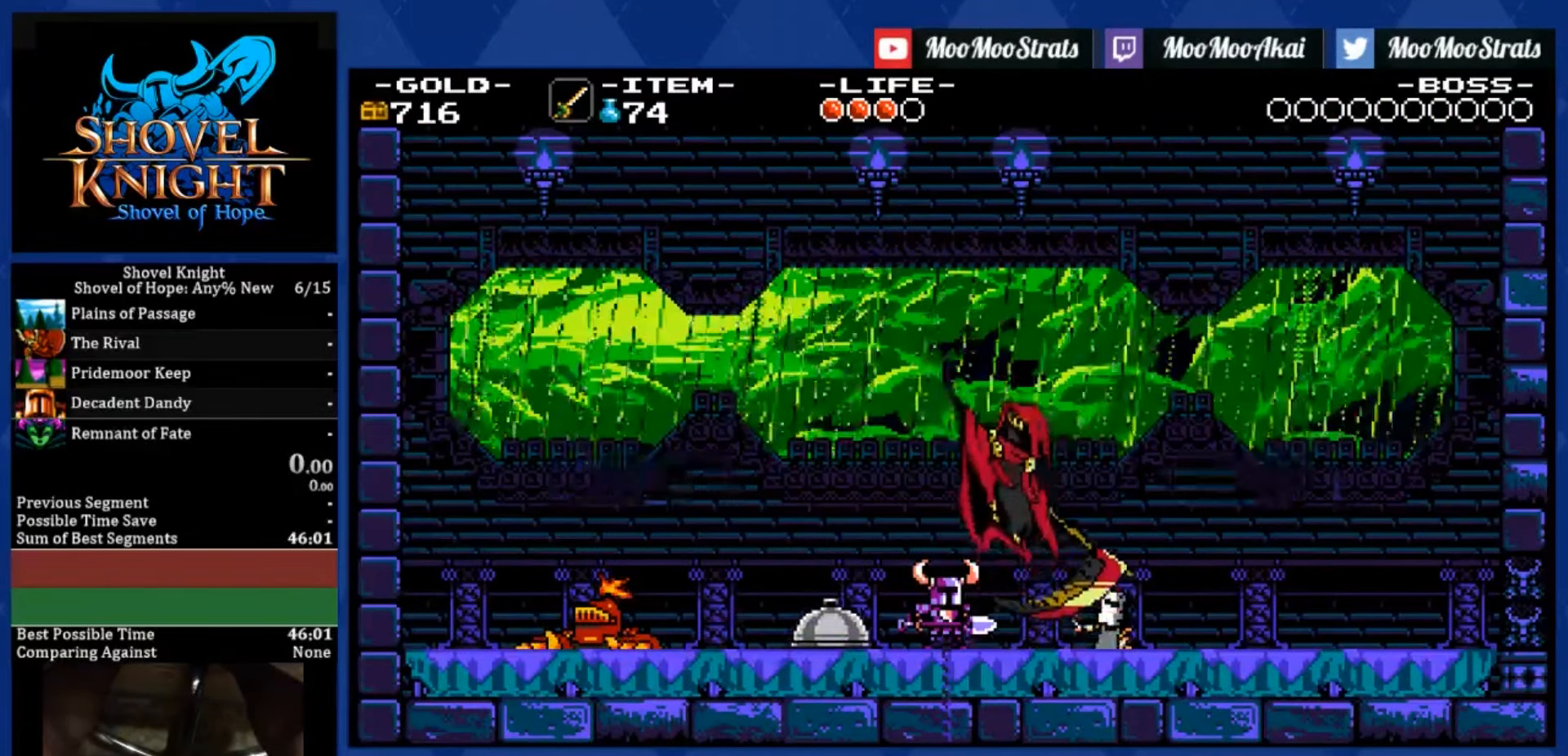
{"buttons": [], "left_stick": "center", "right_stick": "center", "events": []}
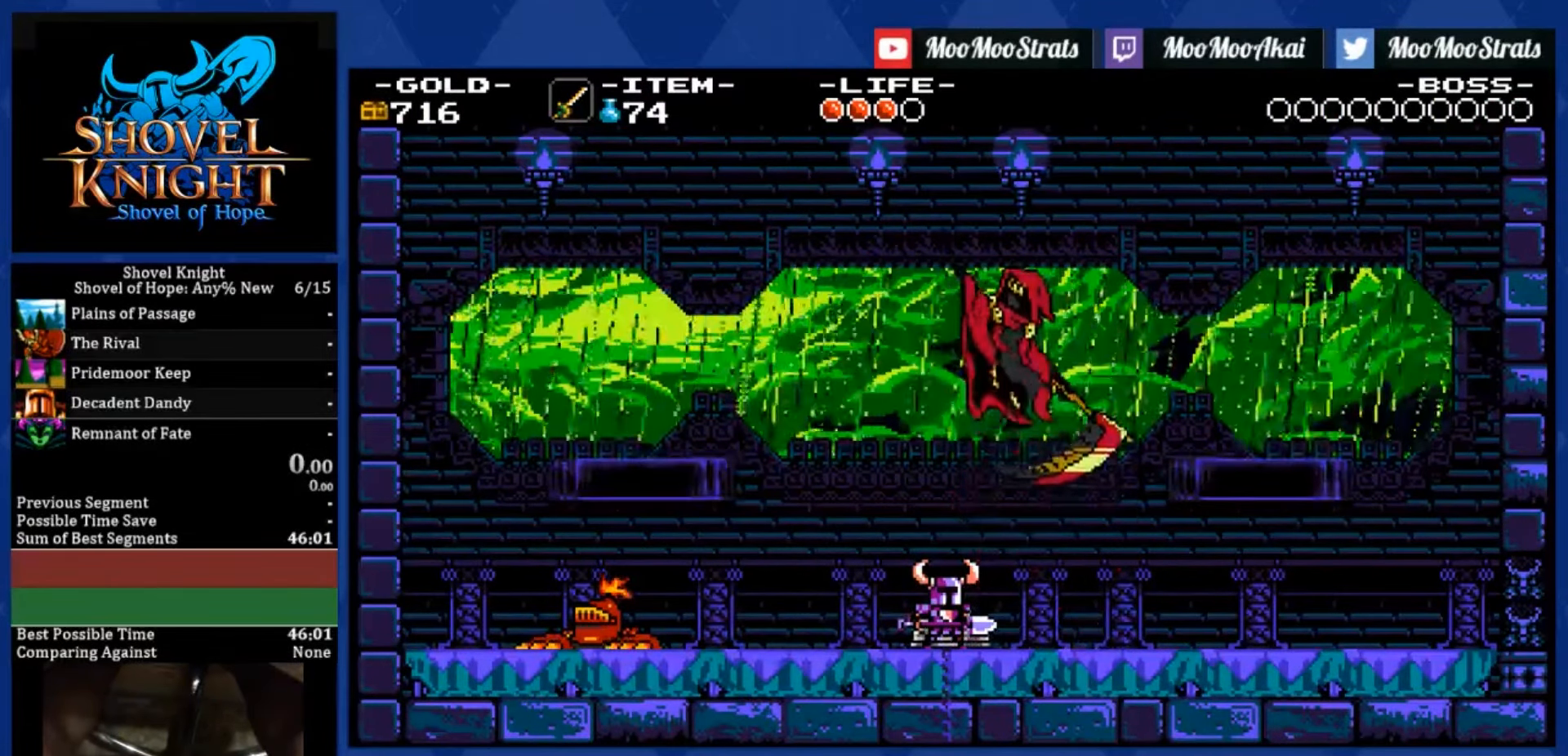
{"buttons": [], "left_stick": "center", "right_stick": "center", "events": [[117, "left_stick", "up"], [200, "left_stick", "center"]]}
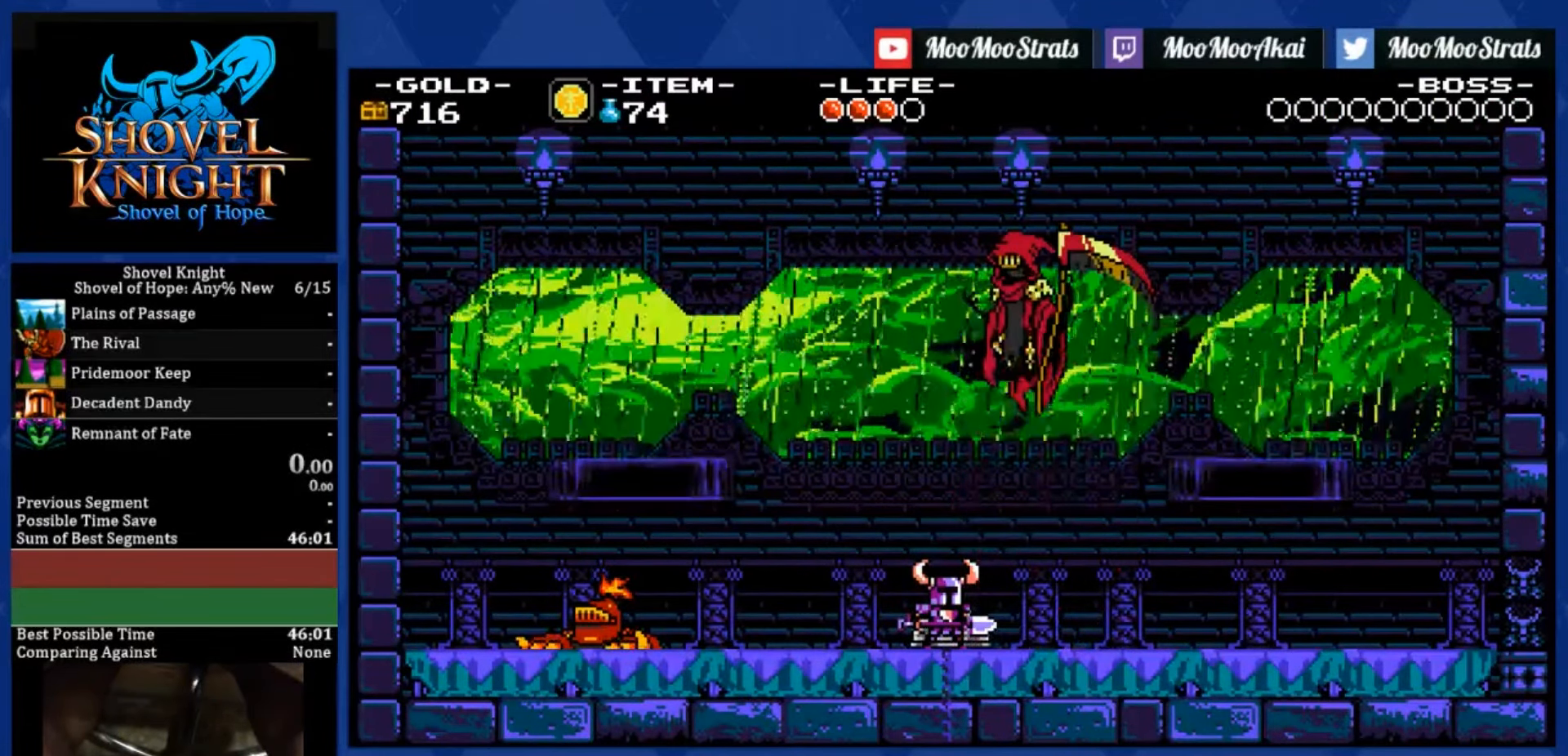
{"buttons": [], "left_stick": "center", "right_stick": "center", "events": []}
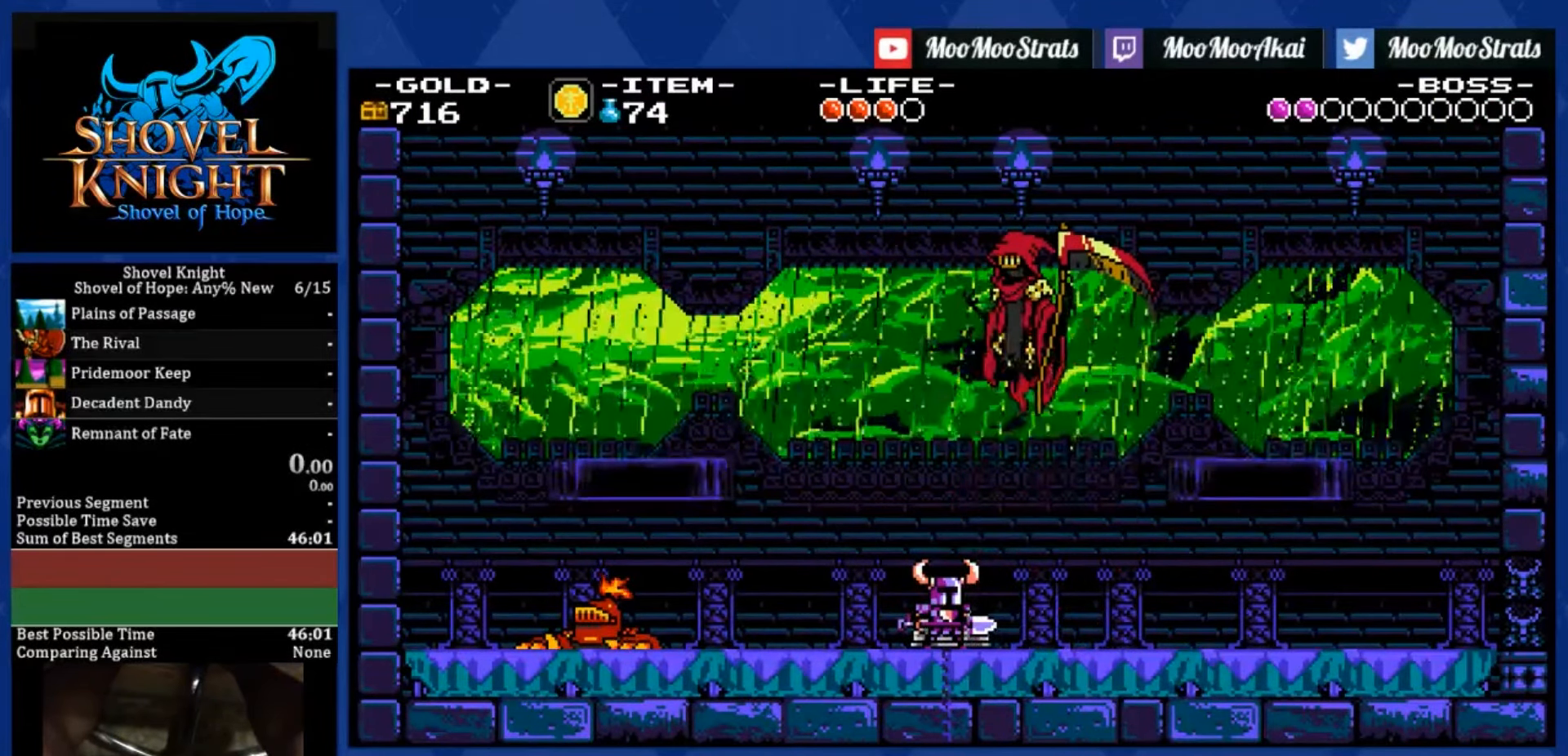
{"buttons": [], "left_stick": "center", "right_stick": "center", "events": []}
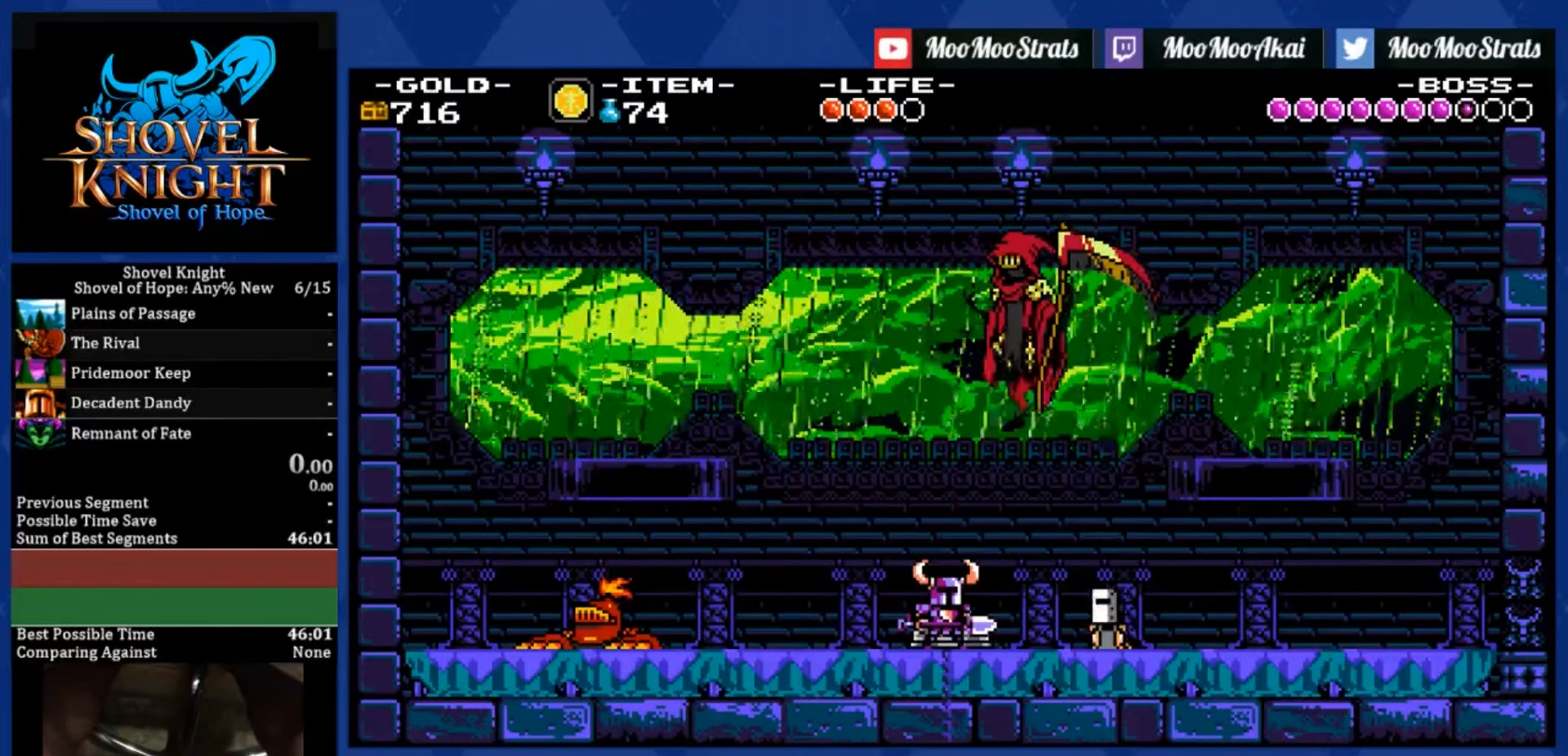
{"buttons": [], "left_stick": "center", "right_stick": "center", "events": []}
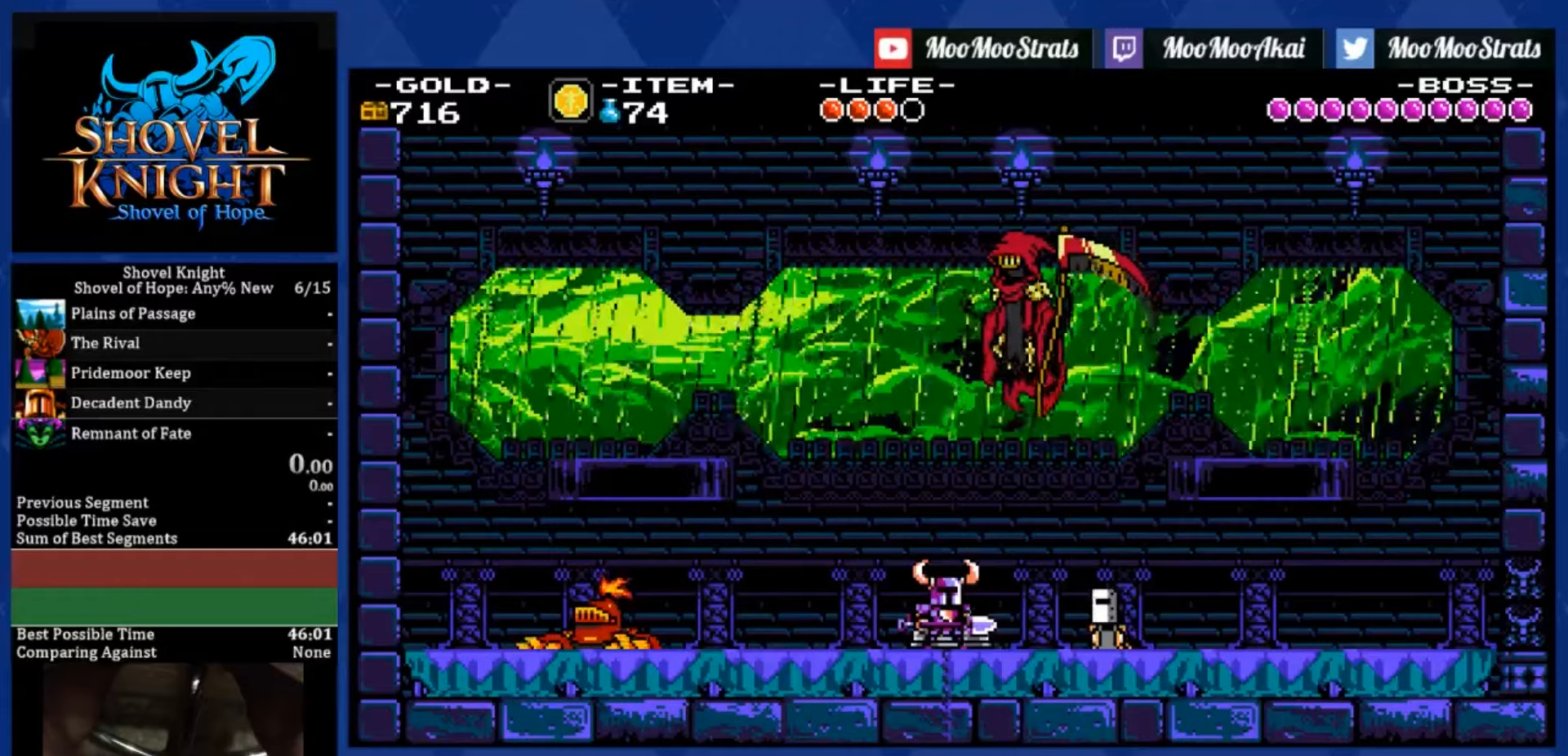
{"buttons": [], "left_stick": "center", "right_stick": "center", "events": []}
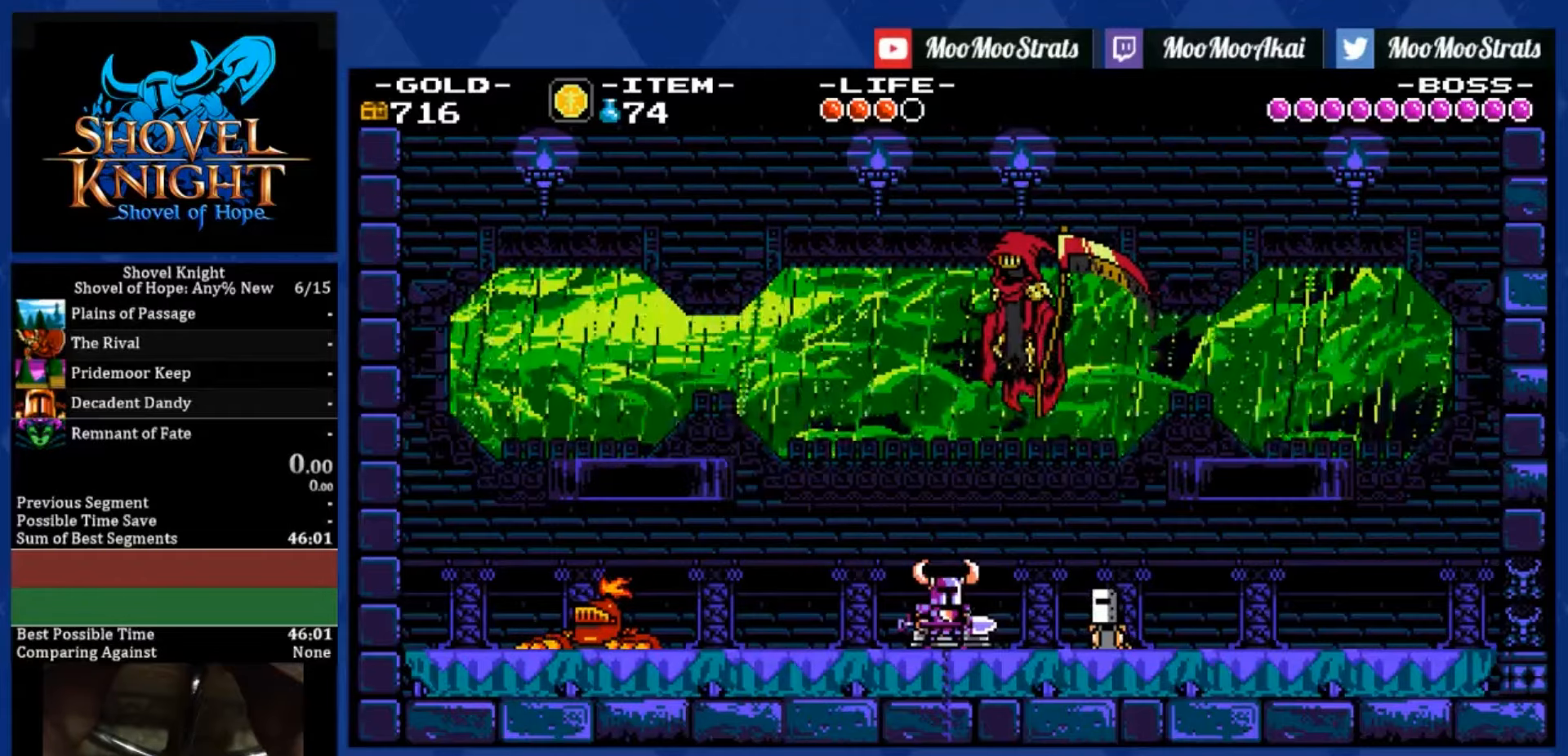
{"buttons": [], "left_stick": "center", "right_stick": "center", "events": [[334, "SQUARE", "down"], [367, "CROSS", "down"], [467, "CROSS", "up"], [467, "SQUARE", "up"]]}
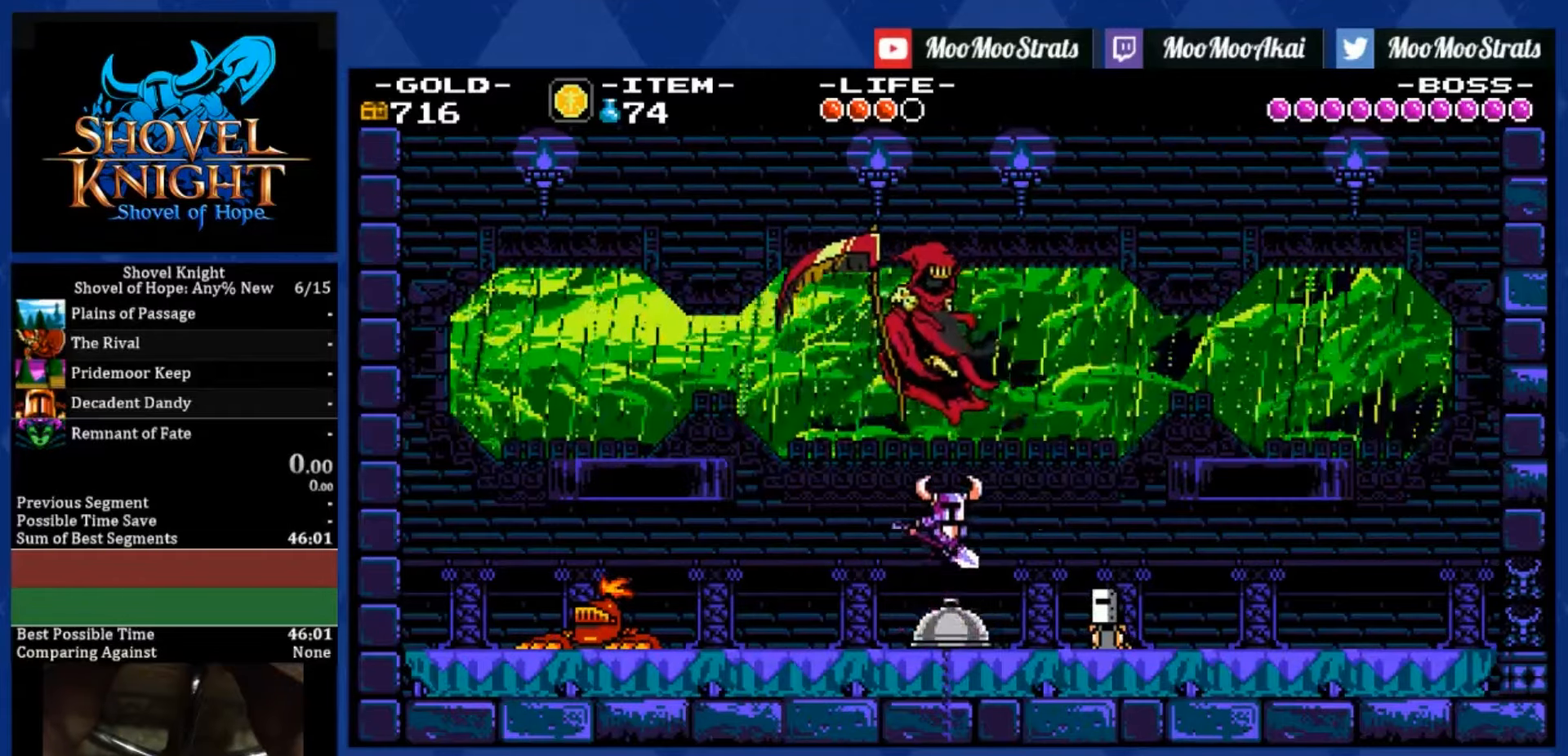
{"buttons": ["DPAD_RIGHT"], "left_stick": "center", "right_stick": "center", "events": [[400, "DPAD_RIGHT", "down"]]}
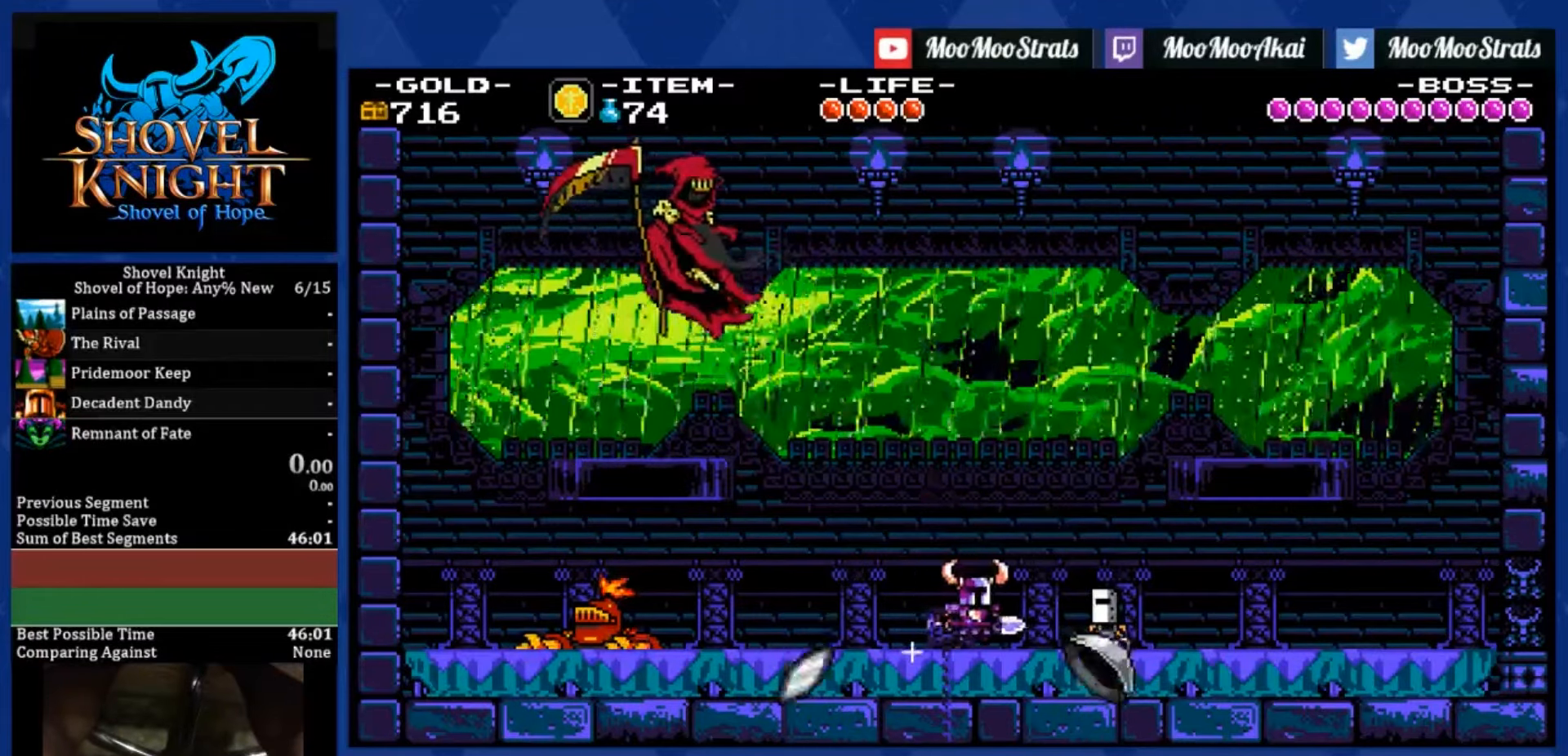
{"buttons": ["CROSS", "DPAD_RIGHT"], "left_stick": "center", "right_stick": "center", "events": [[234, "CROSS", "down"]]}
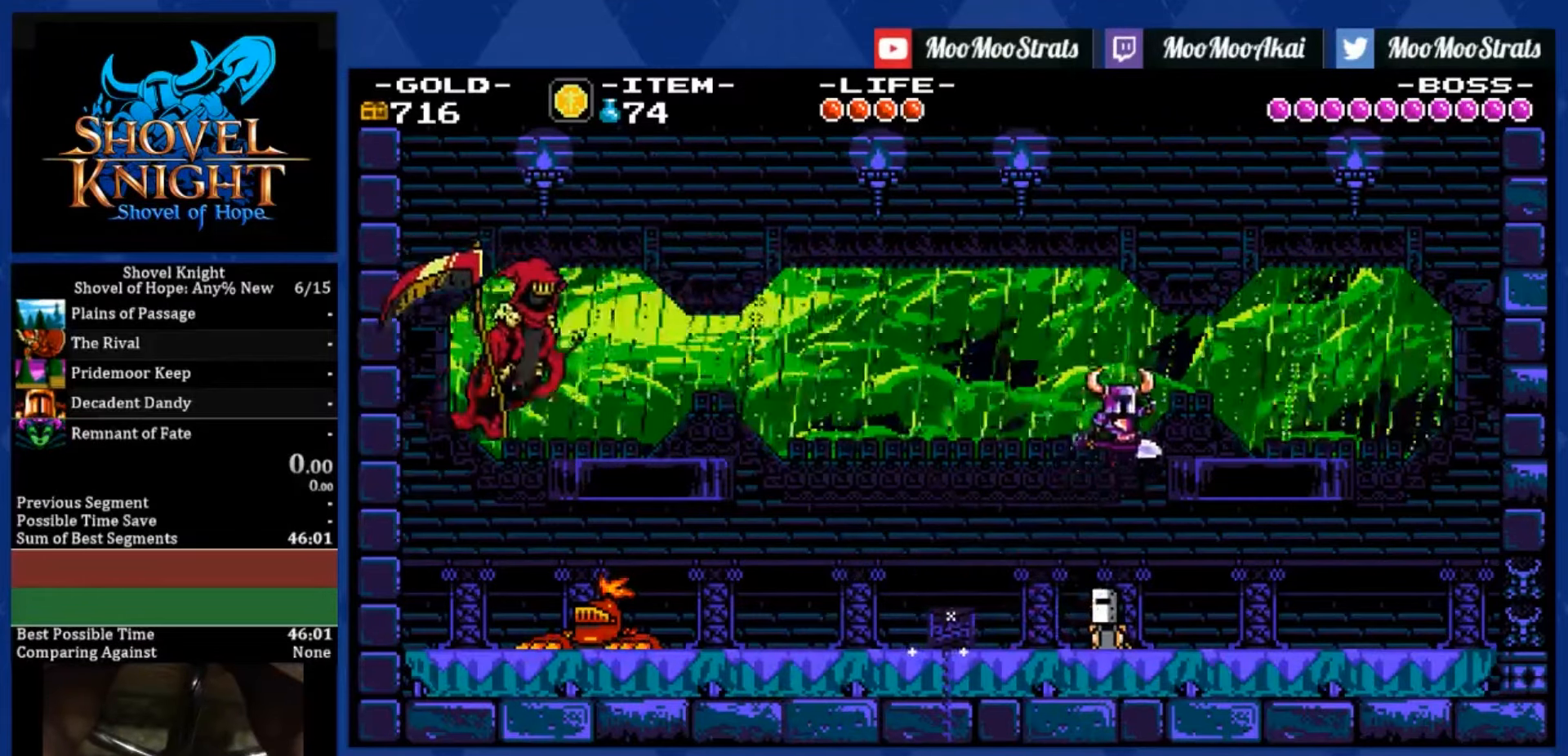
{"buttons": ["SQUARE", "DPAD_RIGHT"], "left_stick": "center", "right_stick": "center", "events": [[100, "CROSS", "up"], [317, "SQUARE", "down"]]}
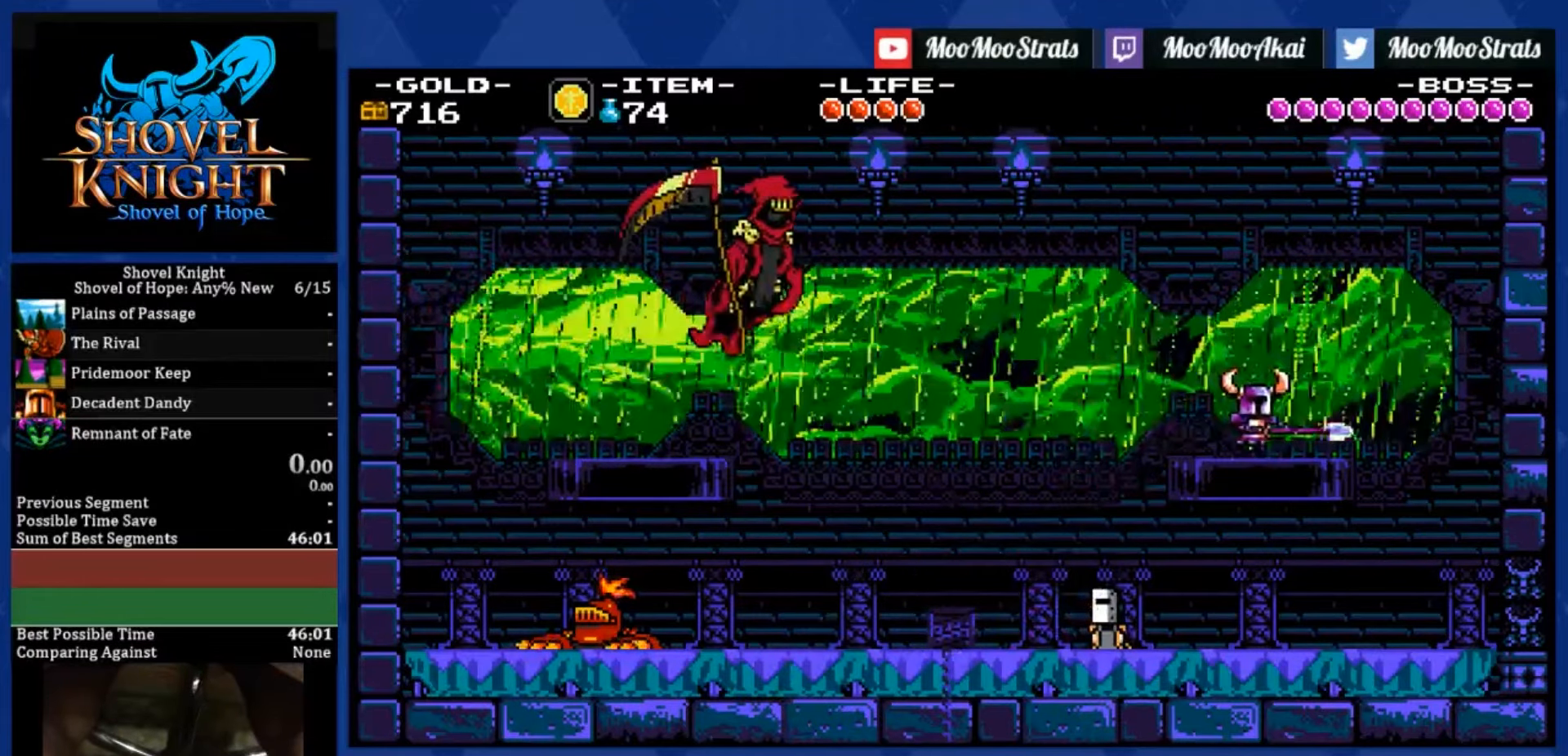
{"buttons": ["SQUARE"], "left_stick": "center", "right_stick": "center", "events": [[384, "DPAD_RIGHT", "up"]]}
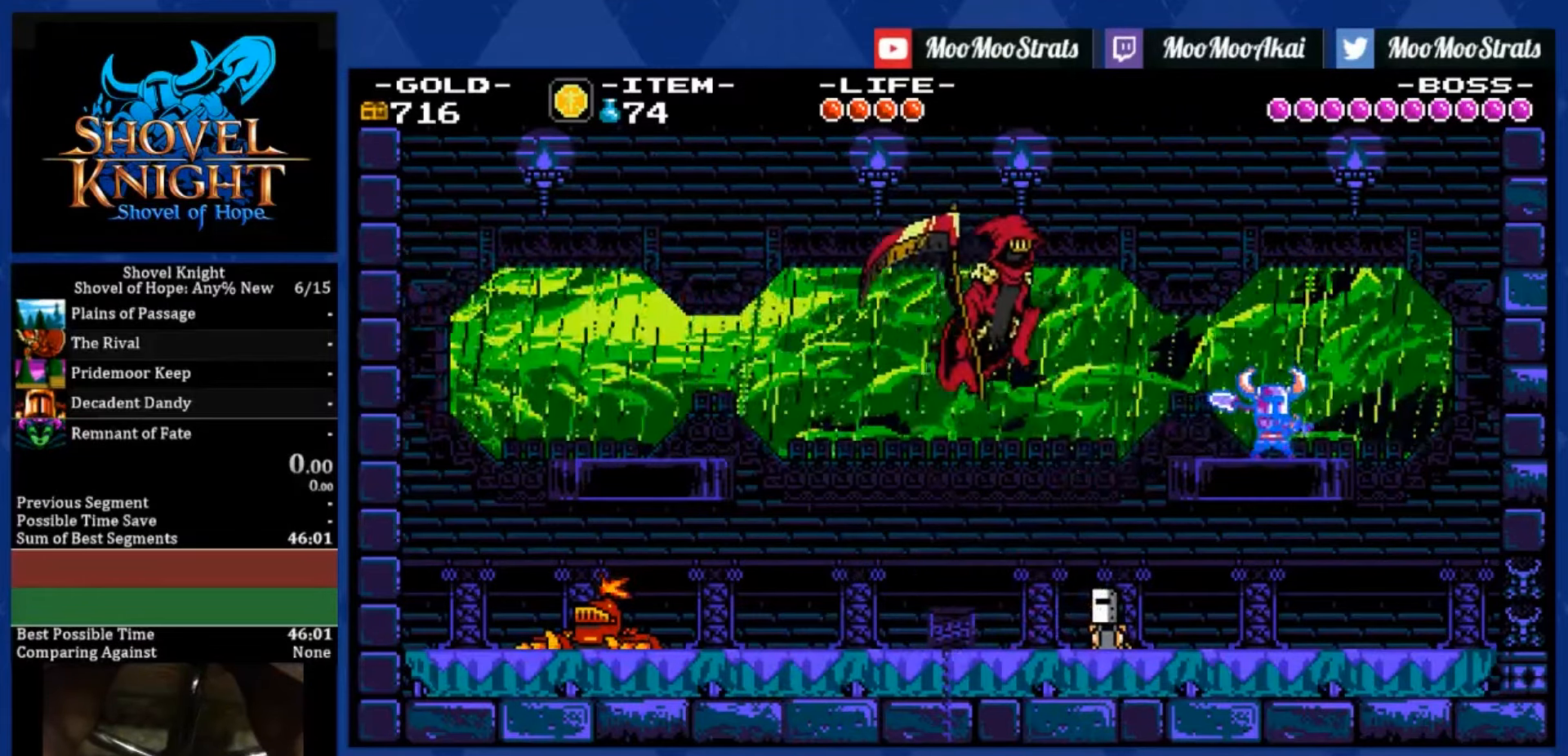
{"buttons": ["DPAD_RIGHT"], "left_stick": "center", "right_stick": "center", "events": [[267, "CROSS", "down"], [384, "CROSS", "up"], [384, "SQUARE", "up"], [434, "DPAD_RIGHT", "down"]]}
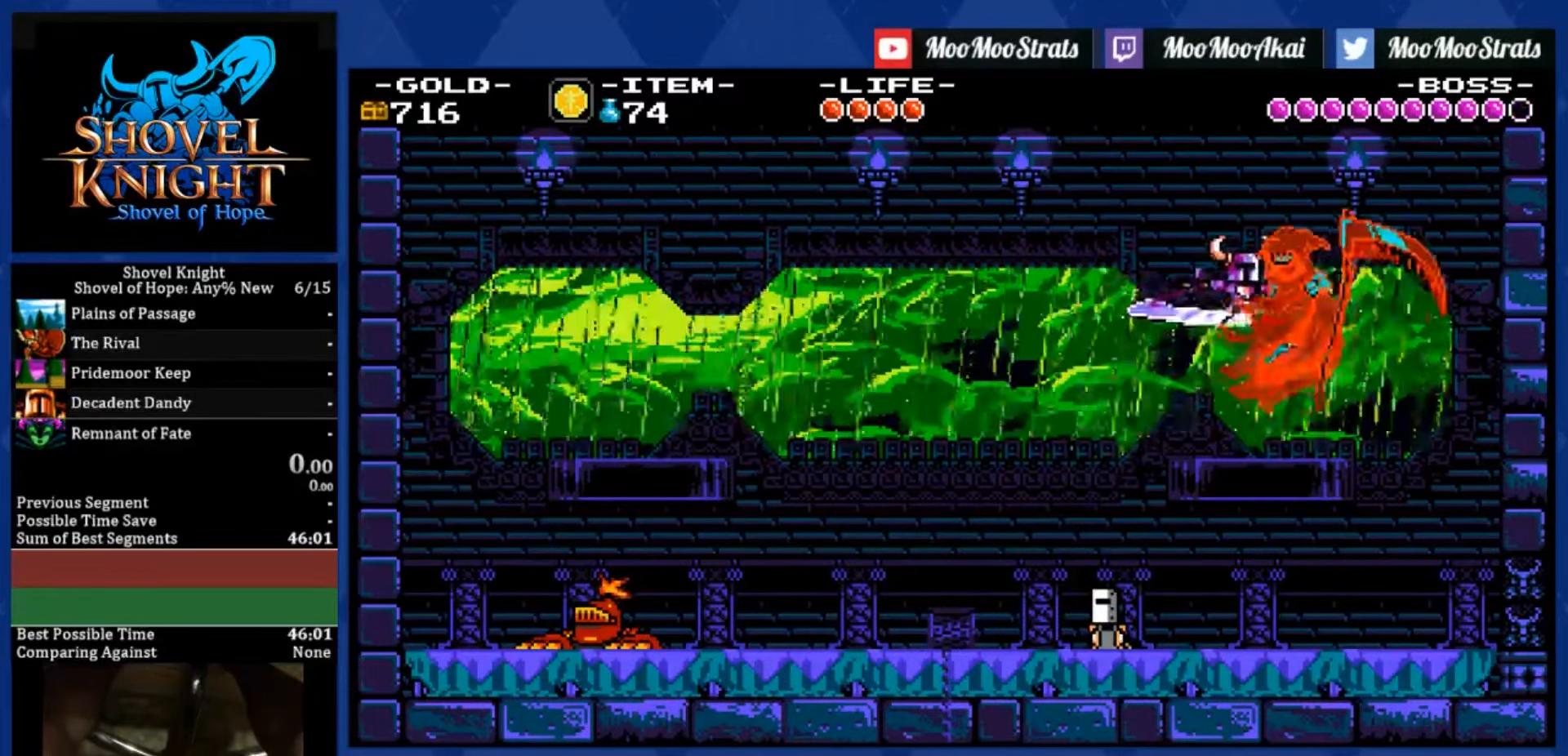
{"buttons": ["SQUARE", "DPAD_RIGHT"], "left_stick": "center", "right_stick": "center", "events": [[67, "SQUARE", "down"]]}
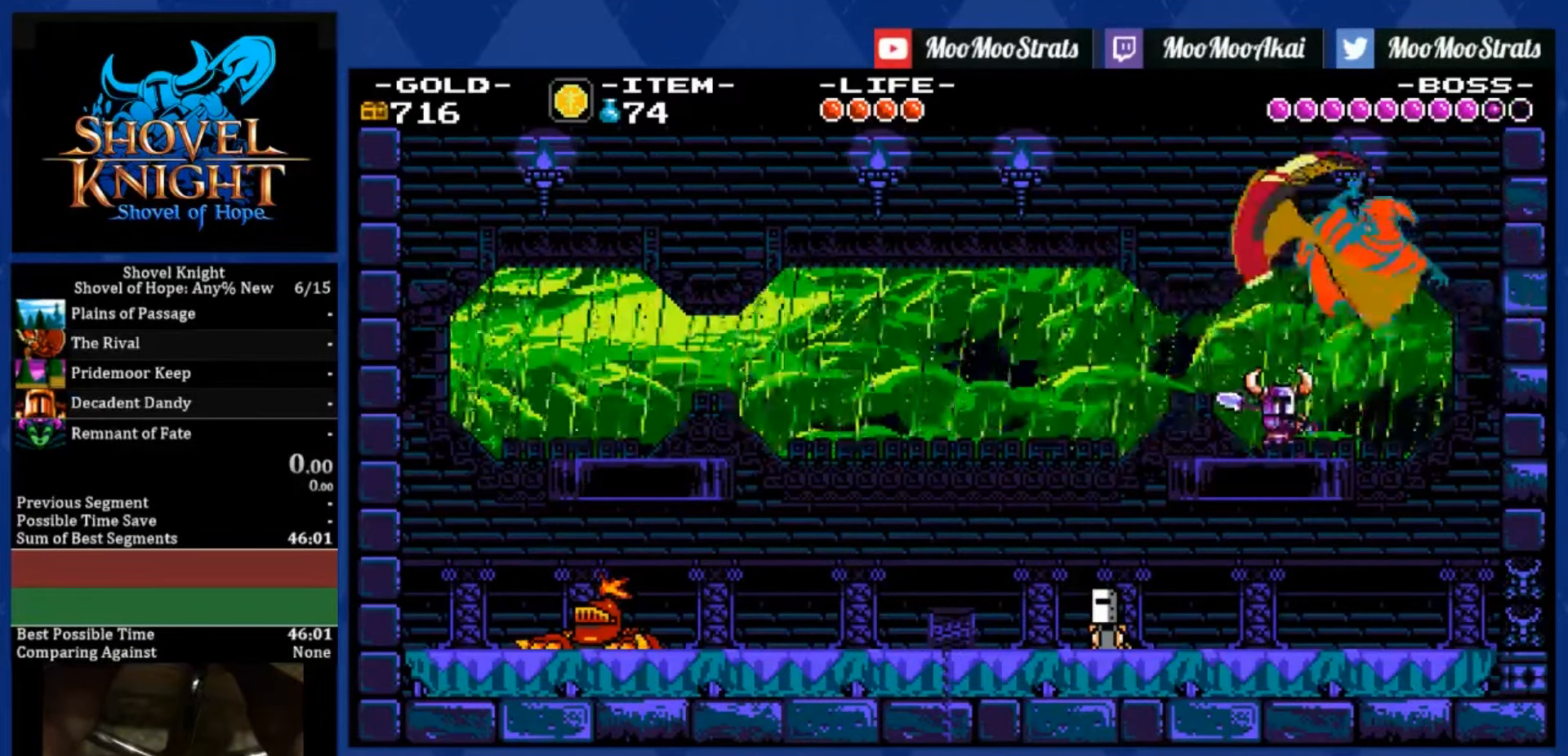
{"buttons": ["SQUARE", "R1", "DPAD_RIGHT"], "left_stick": "center", "right_stick": "center", "events": [[100, "CROSS", "down"], [217, "CROSS", "up"], [400, "R1", "down"]]}
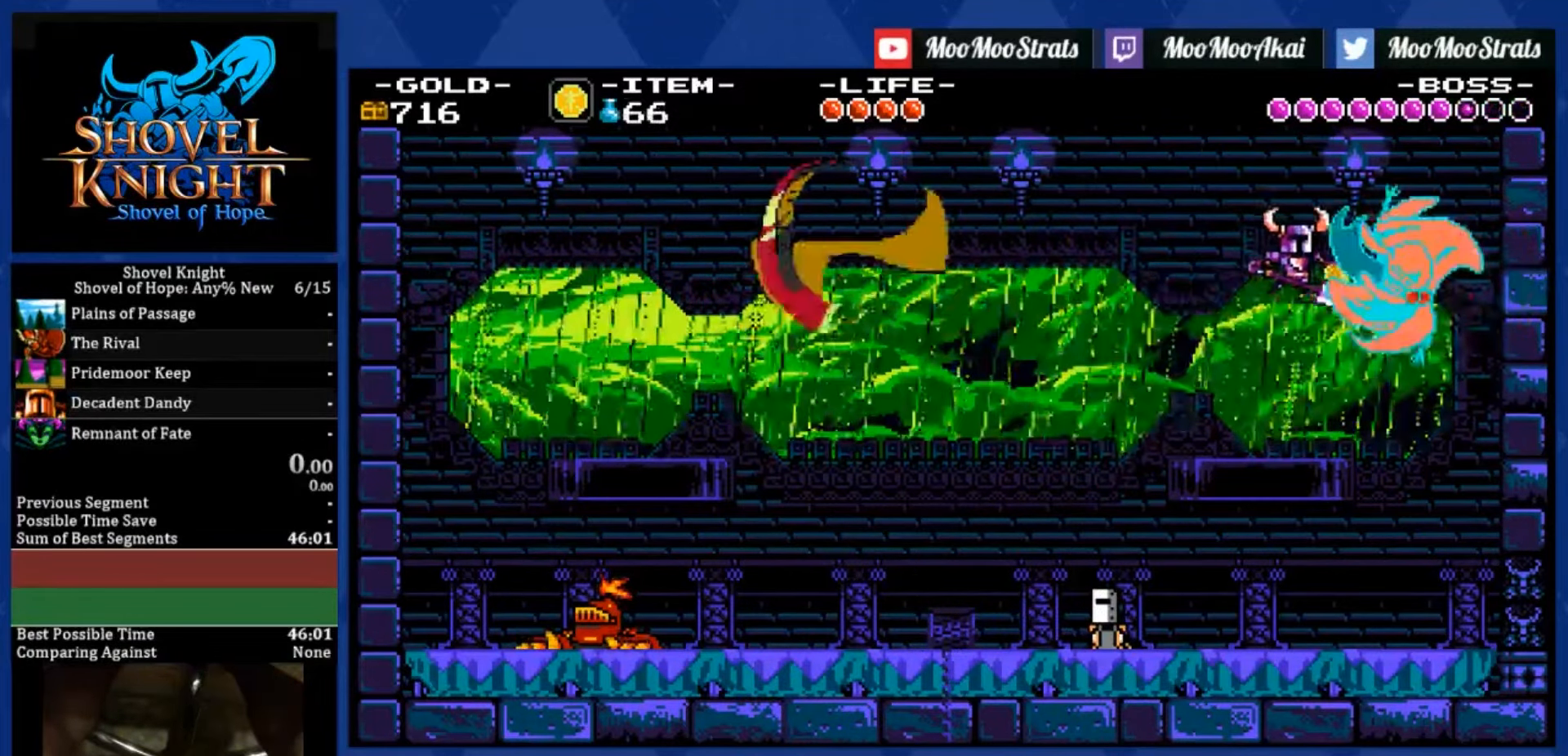
{"buttons": [], "left_stick": "center", "right_stick": "center", "events": [[34, "R1", "up"], [50, "DPAD_RIGHT", "up"], [67, "DPAD_LEFT", "down"], [266, "R2", "down"], [400, "R2", "up"], [450, "SQUARE", "up"], [483, "DPAD_LEFT", "up"]]}
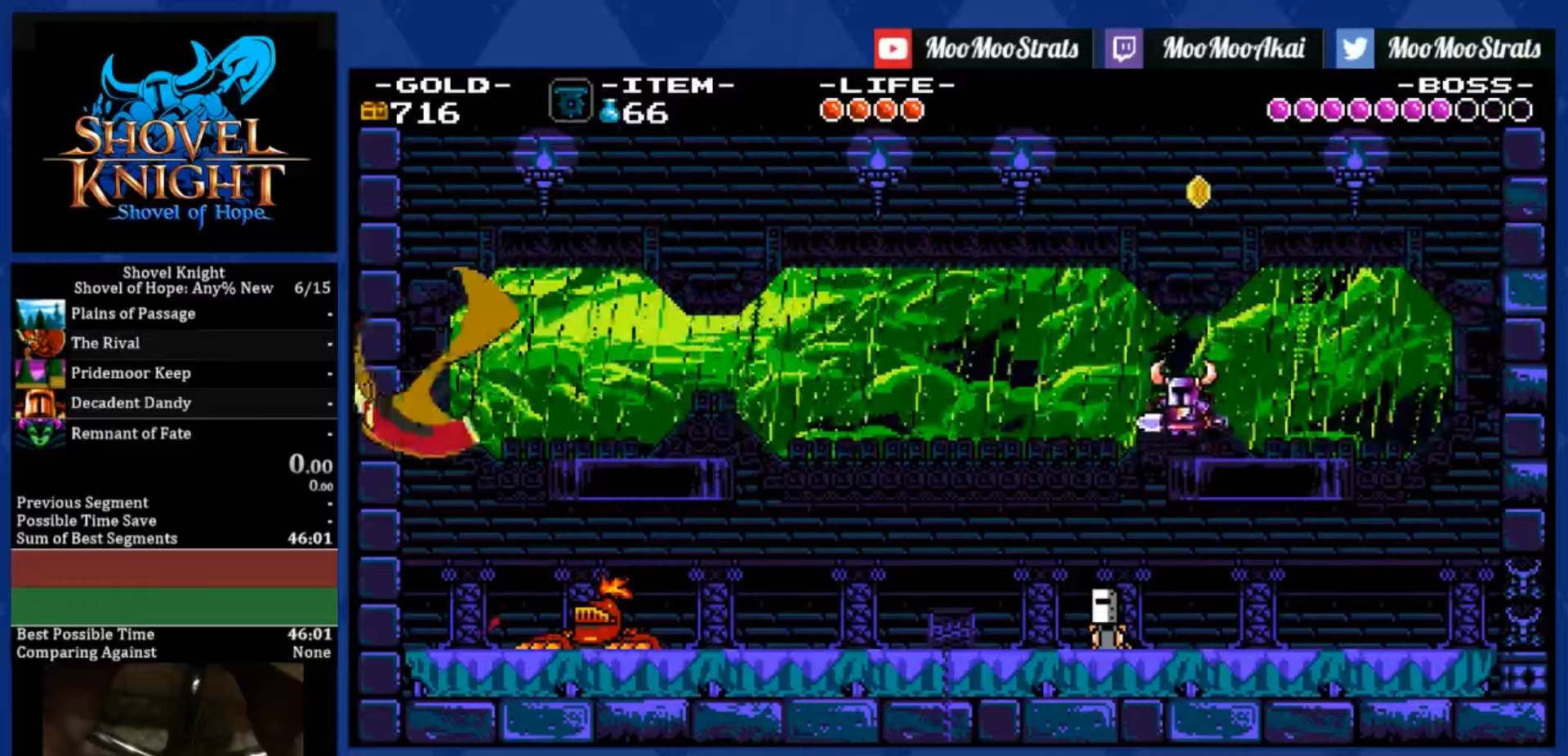
{"buttons": [], "left_stick": "center", "right_stick": "center", "events": [[16, "DPAD_RIGHT", "down"], [316, "R1", "down"], [350, "DPAD_RIGHT", "up"], [383, "R1", "up"]]}
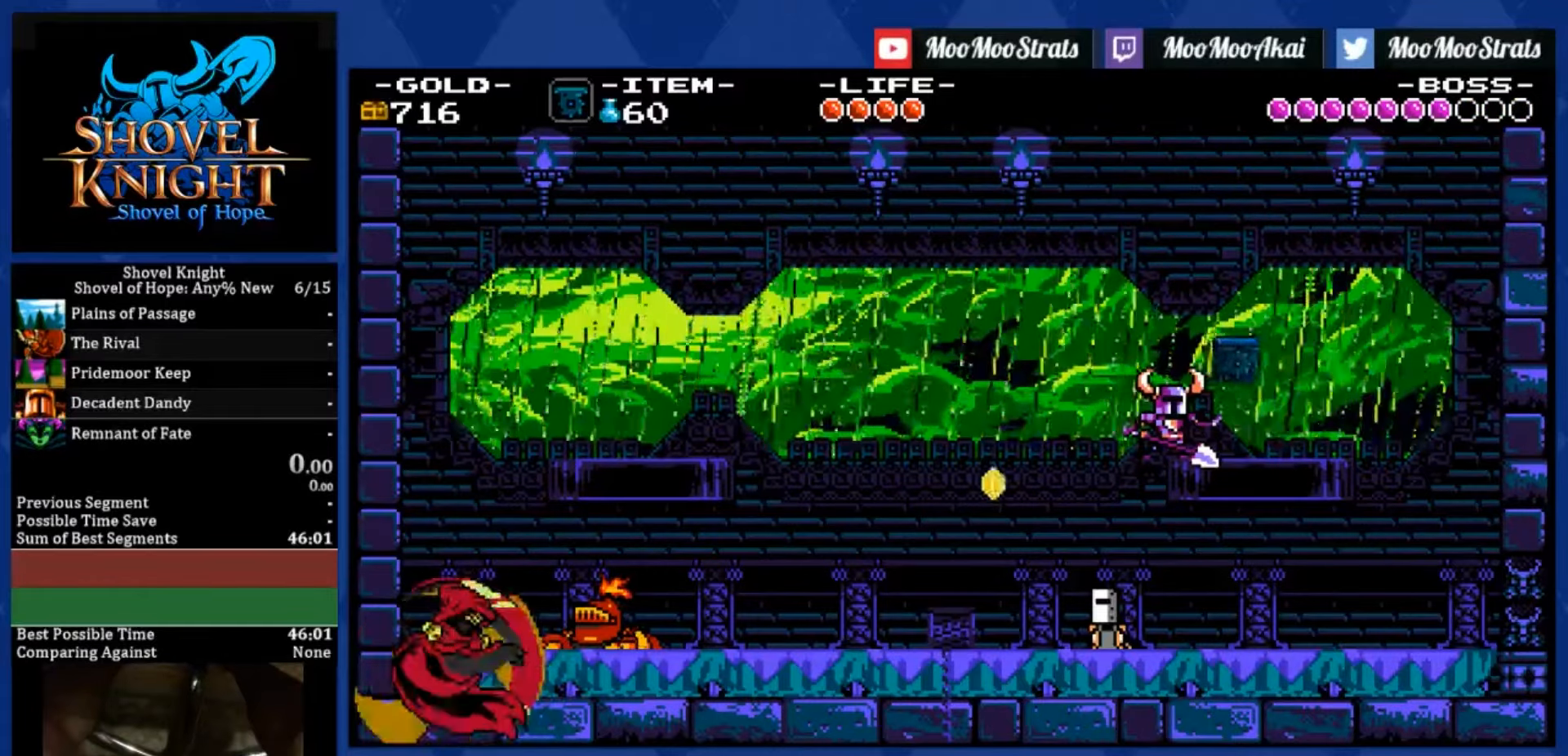
{"buttons": [], "left_stick": "center", "right_stick": "center", "events": [[133, "DPAD_RIGHT", "down"], [300, "DPAD_RIGHT", "up"]]}